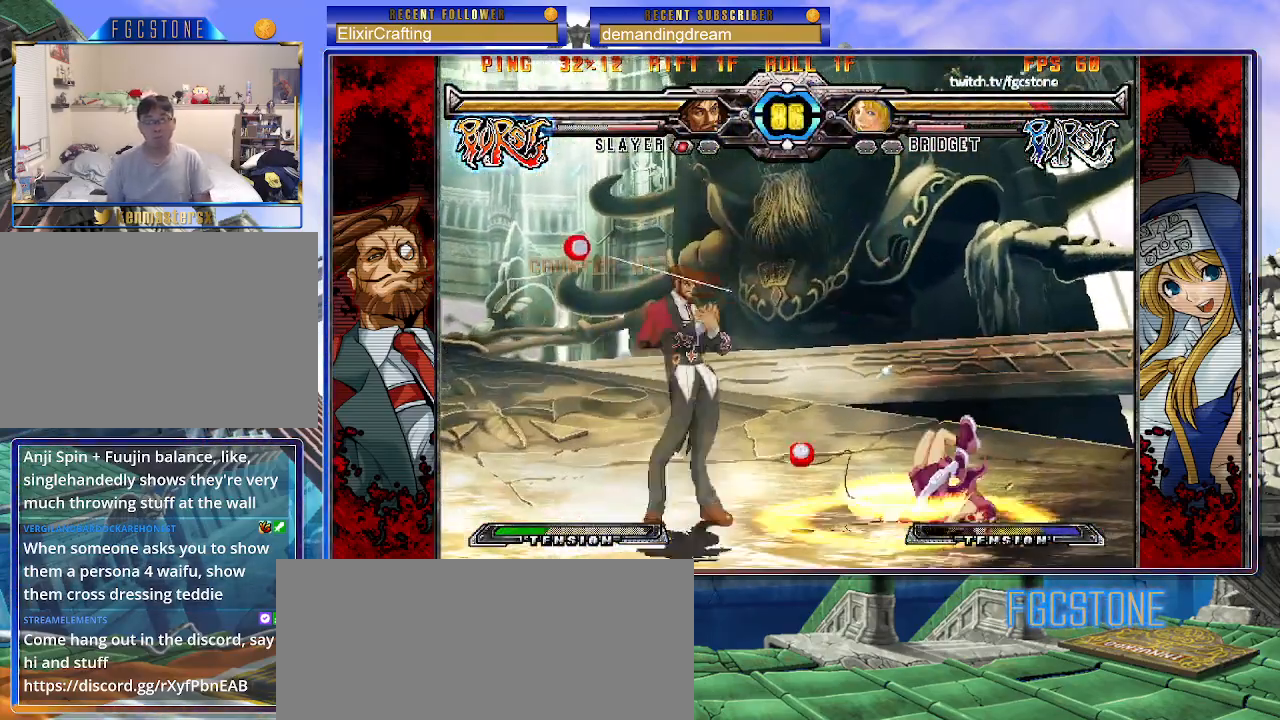
Gameplay with a controller (arcade stick); each line is a JSON object with the inputs held at the frame after it. "events" lists button and stick changes between this image and that frame as [ms after this image, input, new state], when the widget could be followed in between. Not read: L3 R3.
{"buttons": ["K", "S"], "left_stick": "right", "events": [[33, "K", "up"], [100, "K", "down"], [100, "S", "up"], [167, "S", "down"], [200, "K", "up"], [250, "K", "down"], [267, "S", "up"], [317, "S", "down"], [350, "K", "up"], [400, "K", "down"], [417, "S", "up"], [467, "S", "down"]]}
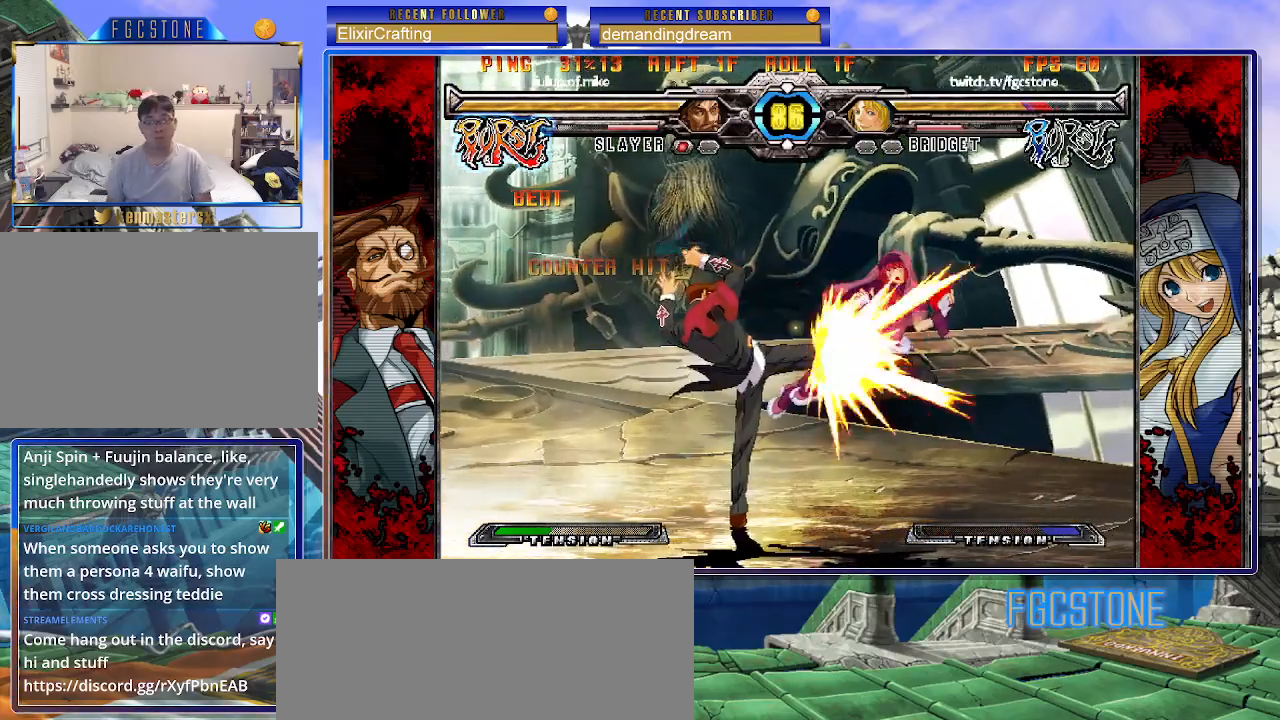
{"buttons": ["S"], "left_stick": "right", "events": [[17, "K", "up"], [67, "K", "down"], [83, "S", "up"], [150, "S", "down"], [183, "K", "up"], [217, "K", "down"], [250, "S", "up"], [300, "S", "down"], [333, "K", "up"], [383, "K", "down"], [433, "S", "up"], [467, "S", "down"], [500, "K", "up"]]}
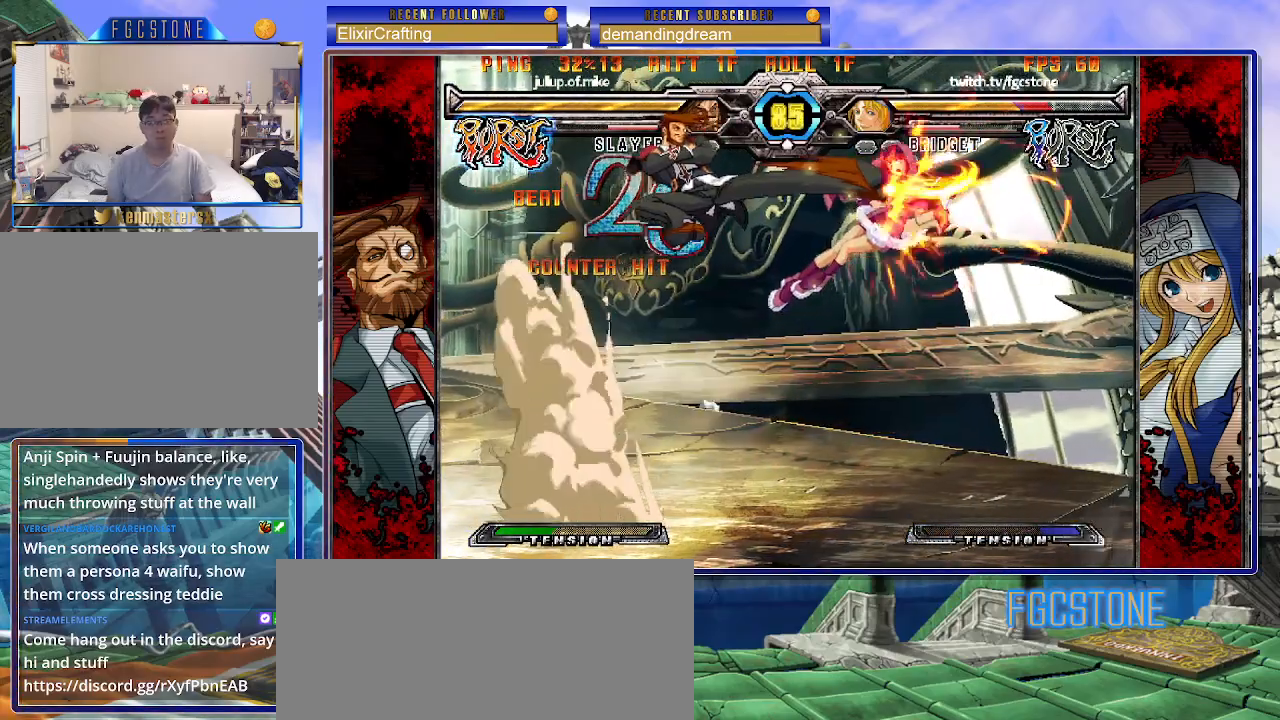
{"buttons": ["S"], "left_stick": "right", "events": [[50, "K", "down"], [83, "S", "up"], [133, "S", "down"], [167, "K", "up"], [217, "K", "down"], [233, "S", "up"], [300, "S", "down"], [317, "K", "up"], [367, "K", "down"], [400, "S", "up"], [450, "S", "down"], [483, "K", "up"]]}
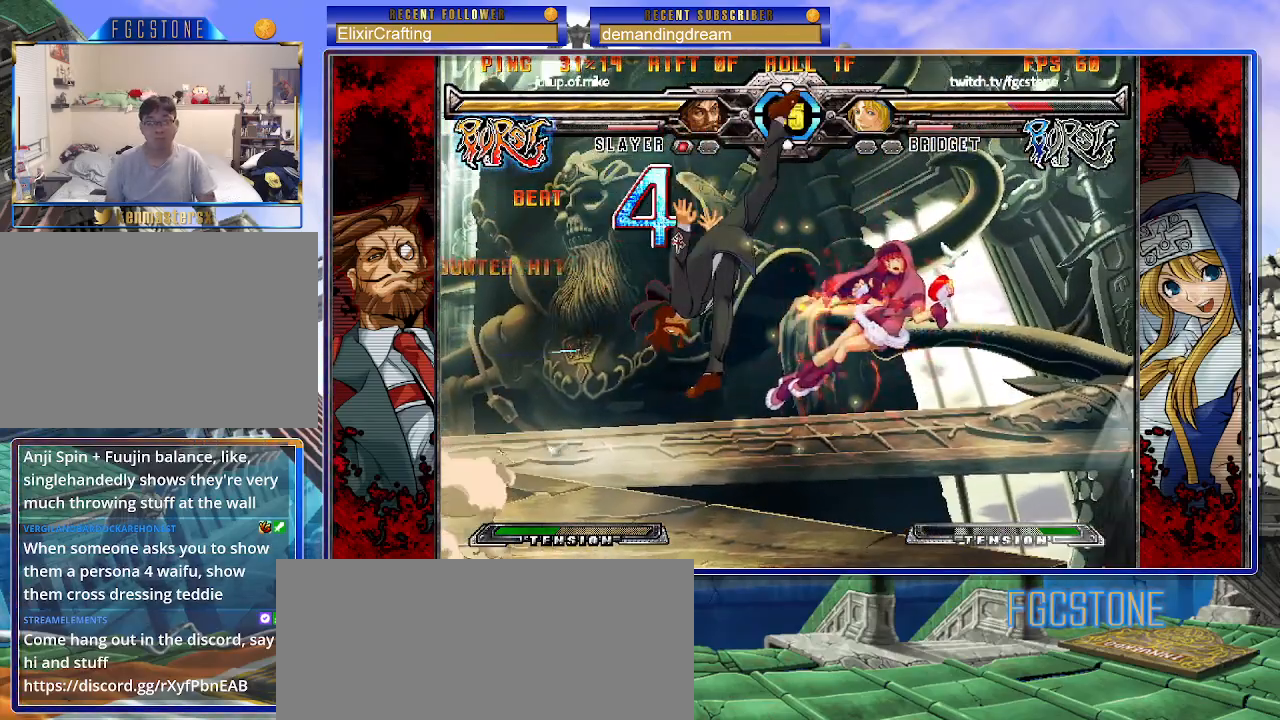
{"buttons": ["K", "S"], "left_stick": "right", "events": [[33, "K", "down"], [67, "S", "up"], [100, "S", "down"], [150, "K", "up"], [167, "K", "down"], [200, "S", "up"], [283, "S", "down"], [300, "K", "up"], [333, "K", "down"], [367, "S", "up"], [417, "S", "down"], [450, "K", "up"], [500, "K", "down"]]}
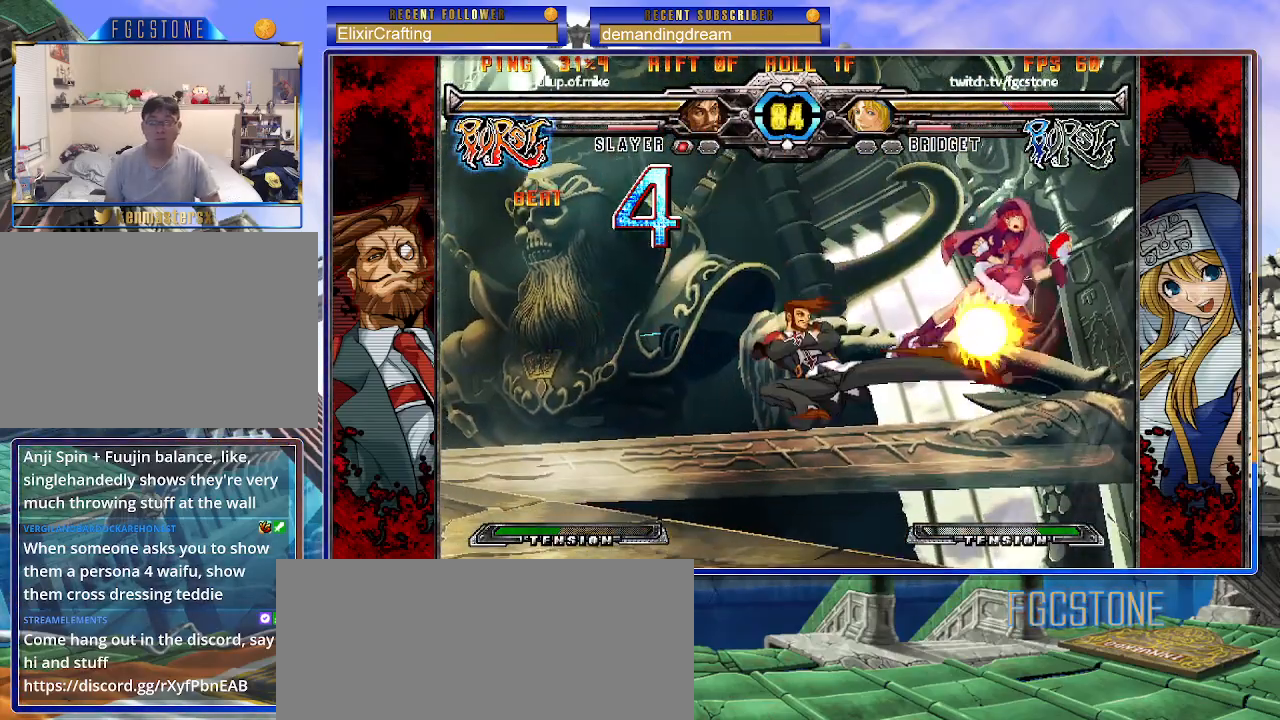
{"buttons": ["K", "S"], "left_stick": "right", "events": [[33, "S", "up"], [67, "S", "down"], [117, "K", "up"], [150, "K", "down"], [183, "S", "up"], [233, "S", "down"], [267, "K", "up"], [317, "K", "down"], [350, "S", "up"], [400, "S", "down"], [450, "K", "up"], [483, "K", "down"]]}
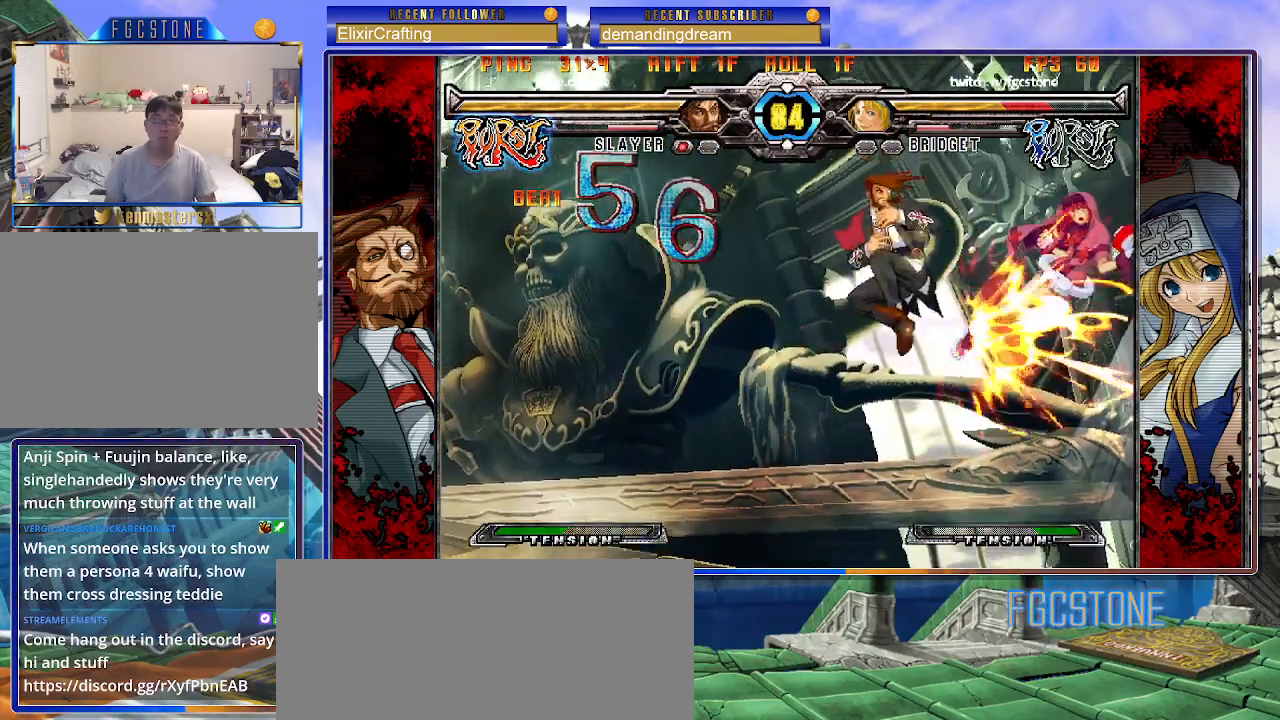
{"buttons": ["K", "P"], "left_stick": "right", "events": [[33, "S", "up"], [50, "S", "down"], [100, "K", "up"], [167, "K", "down"], [183, "S", "up"], [200, "P", "down"], [217, "P", "up"], [233, "S", "down"], [267, "K", "up"], [317, "K", "down"], [317, "P", "down"], [350, "S", "up"], [367, "S", "down"], [417, "K", "up"], [417, "P", "up"], [433, "K", "down"], [483, "P", "down"], [500, "S", "up"]]}
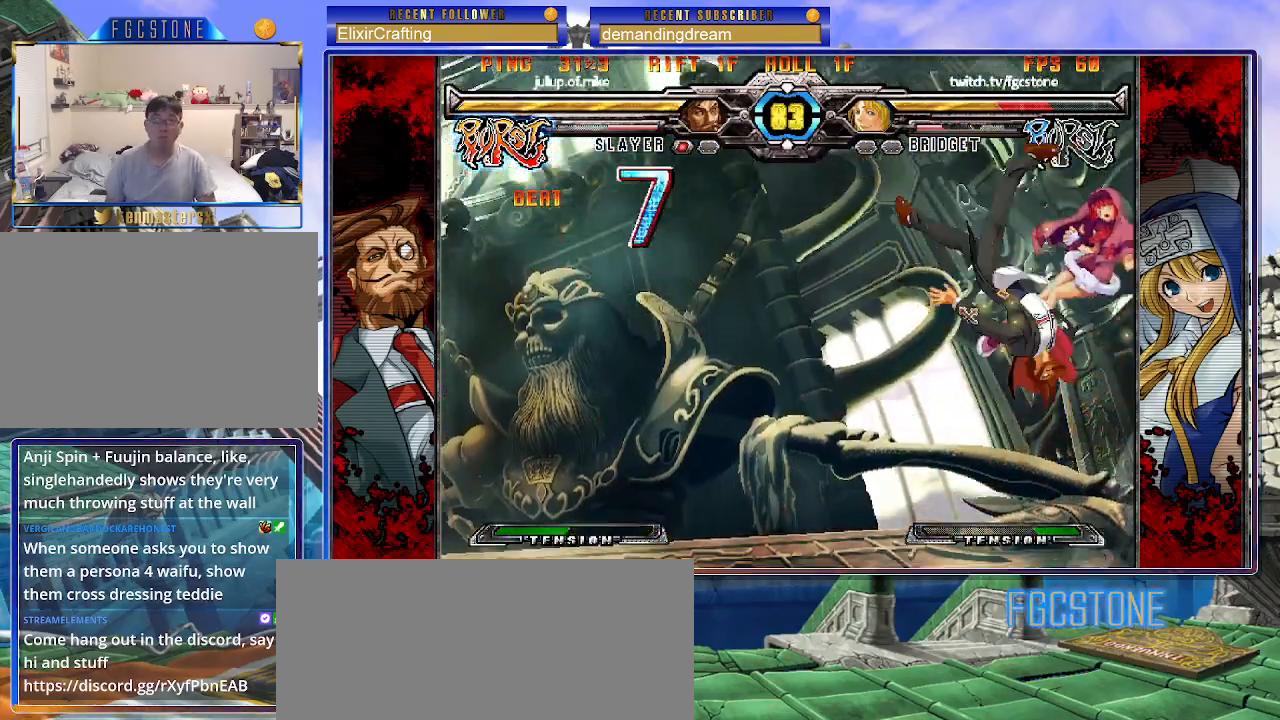
{"buttons": ["K", "P", "S"], "left_stick": "right", "events": [[67, "S", "down"], [83, "K", "up"], [83, "P", "up"], [133, "K", "down"], [150, "P", "down"], [150, "S", "up"], [200, "S", "down"], [233, "K", "up"], [250, "P", "up"], [283, "K", "down"], [317, "P", "down"], [333, "S", "up"], [350, "S", "down"], [400, "K", "up"], [400, "P", "up"], [433, "K", "down"], [467, "P", "down"], [483, "S", "up"], [500, "S", "down"]]}
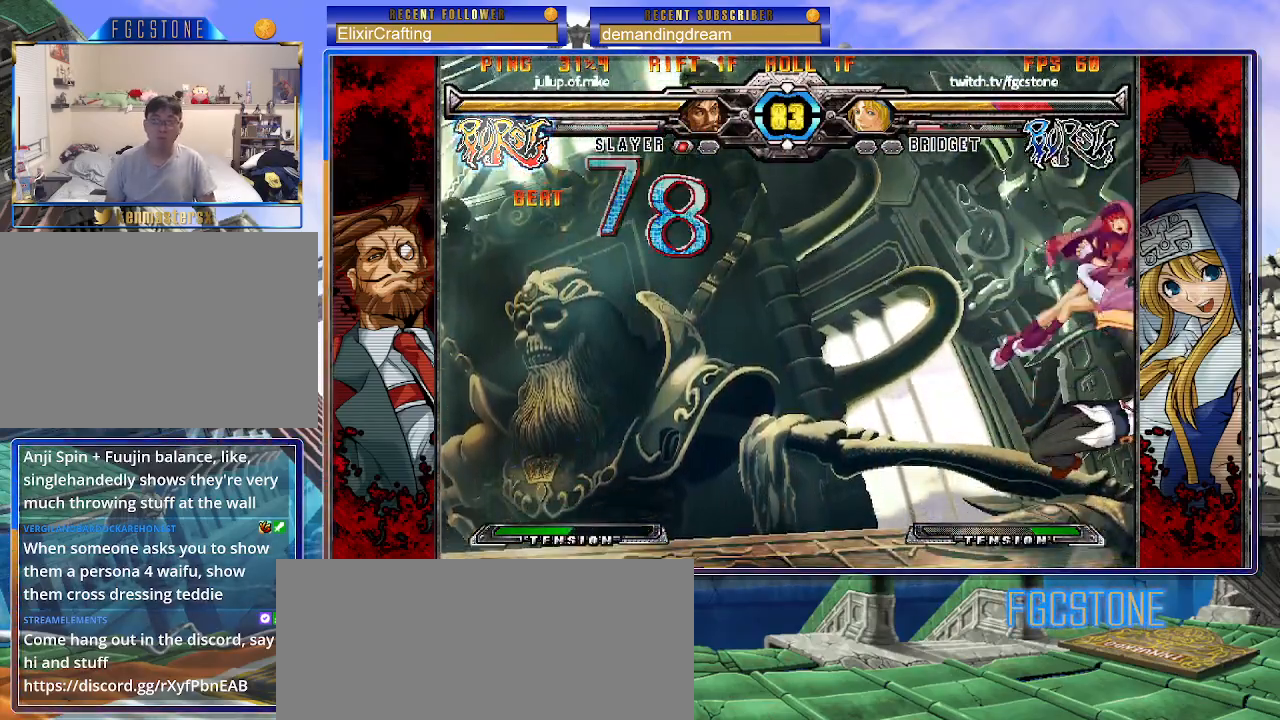
{"buttons": ["K", "P", "S"], "left_stick": "right", "events": [[50, "K", "up"], [67, "P", "up"], [100, "K", "down"], [117, "P", "down"], [133, "S", "up"], [167, "S", "down"], [217, "K", "up"], [217, "P", "up"], [233, "K", "down"], [283, "P", "down"], [300, "S", "up"], [350, "S", "down"], [367, "K", "up"], [383, "P", "up"], [433, "K", "down"], [450, "P", "down"]]}
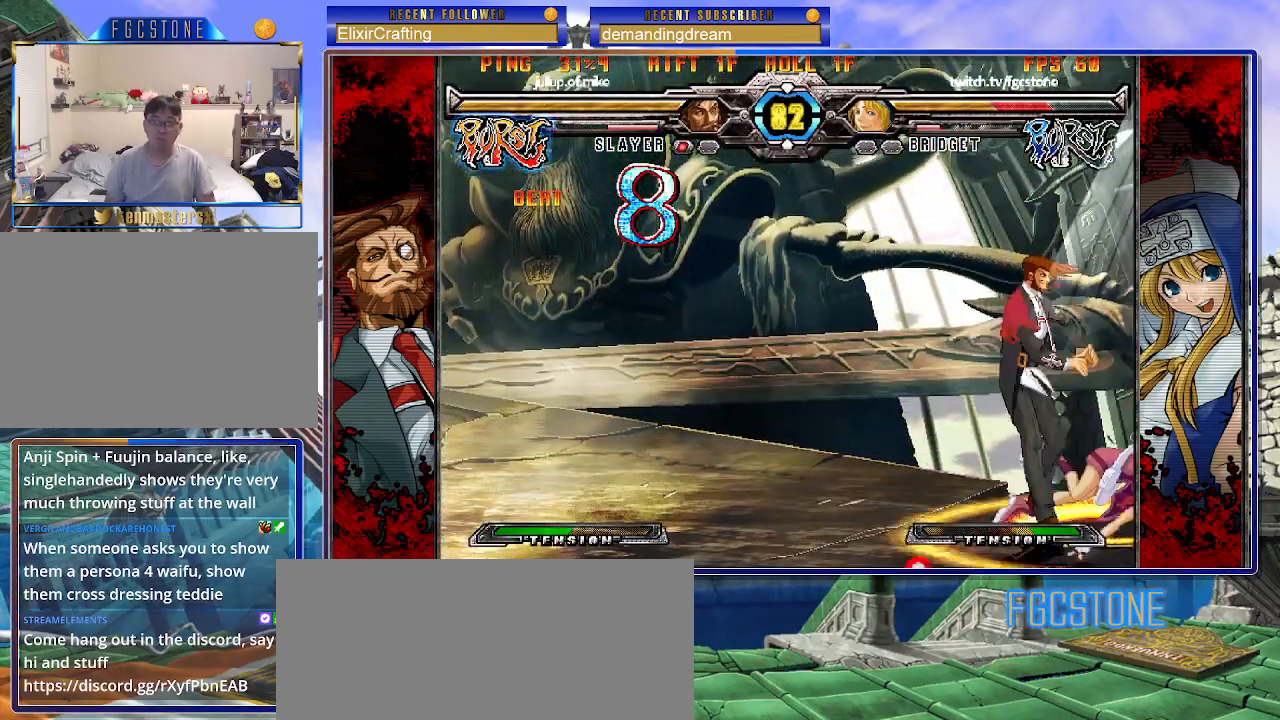
{"buttons": [], "left_stick": "right", "events": [[33, "K", "up"], [50, "P", "up"], [83, "K", "down"], [100, "P", "down"], [200, "K", "up"], [200, "P", "up"], [267, "P", "down"], [267, "S", "up"], [350, "P", "up"]]}
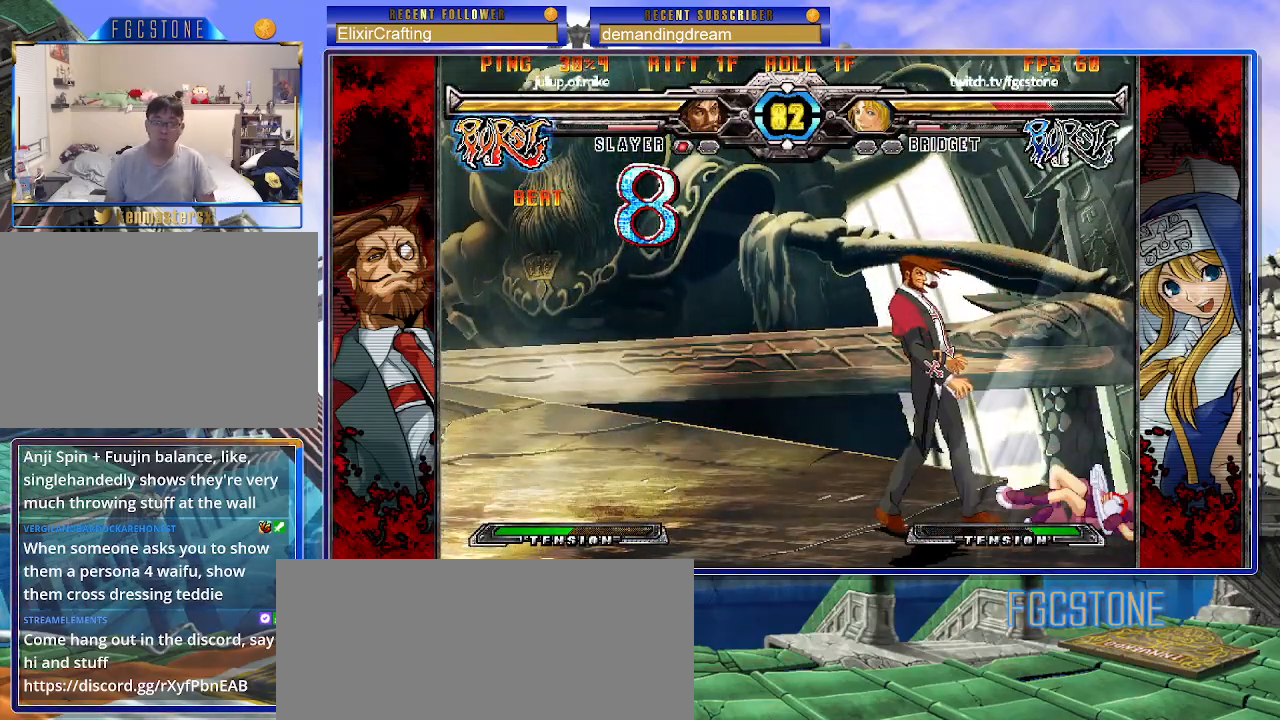
{"buttons": [], "left_stick": "down-right", "events": [[250, "left_stick", "down-right"], [350, "P", "down"], [450, "P", "up"]]}
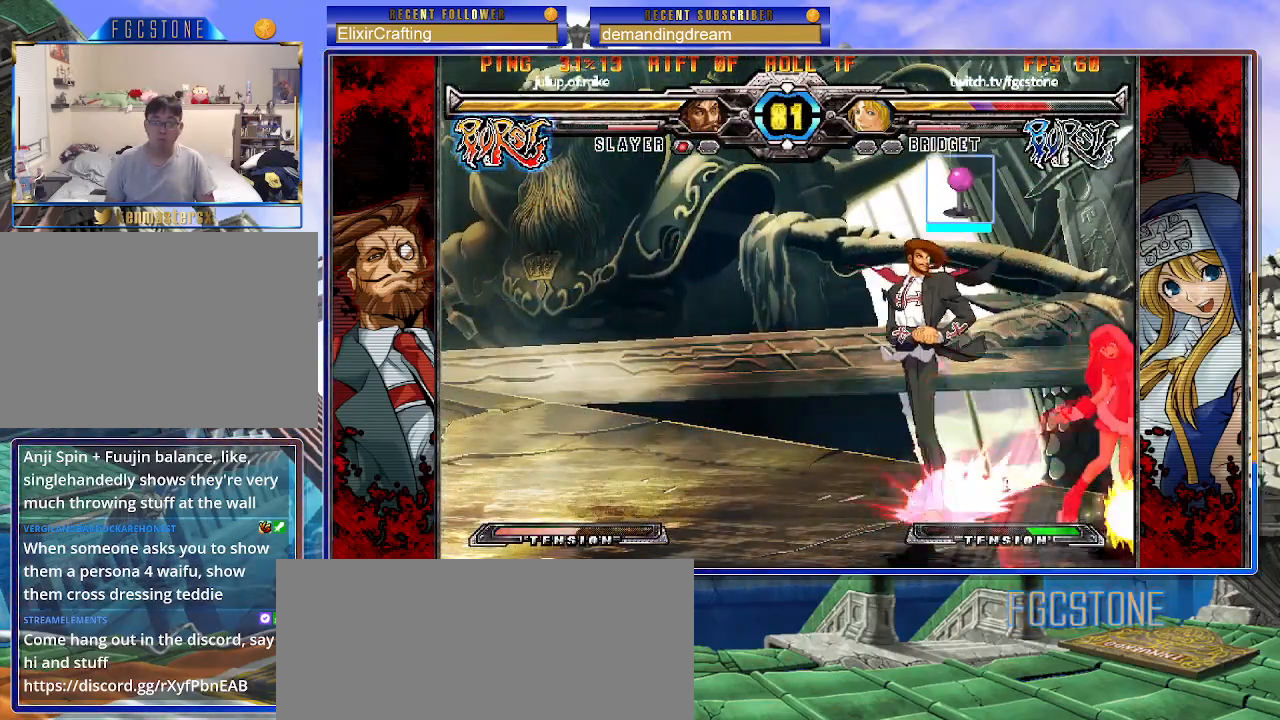
{"buttons": [], "left_stick": "down-right", "events": []}
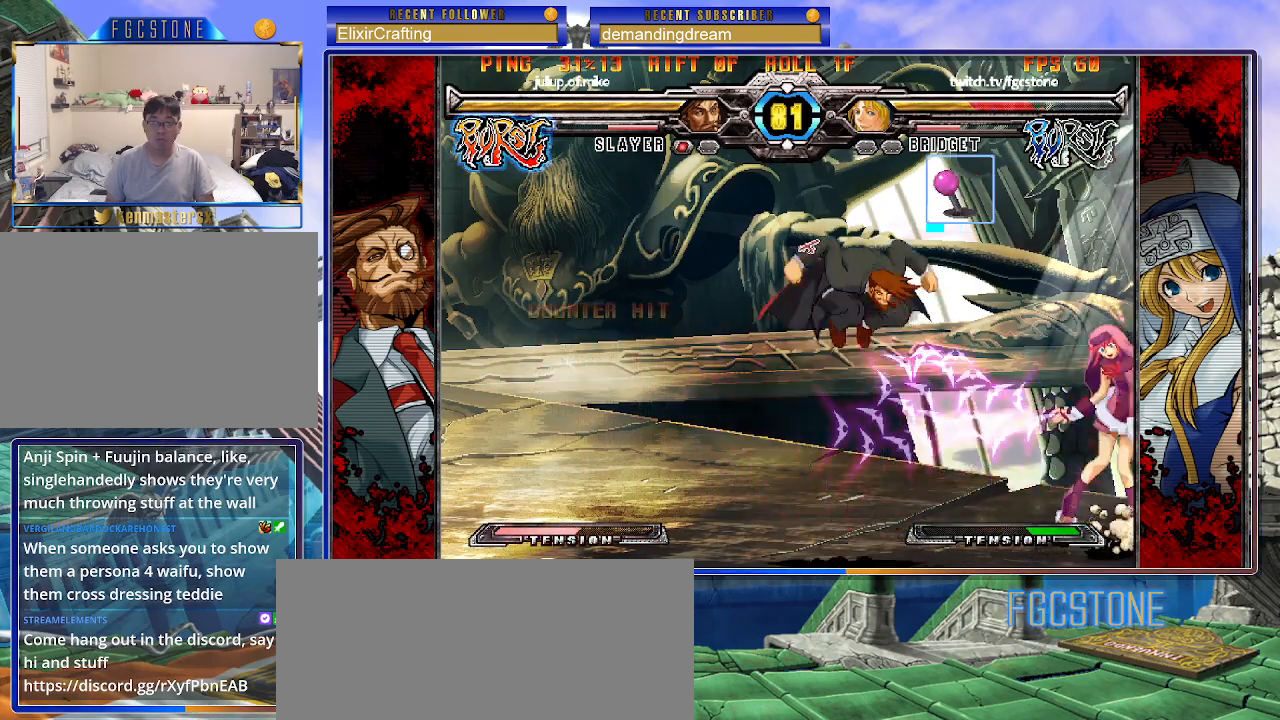
{"buttons": [], "left_stick": "down-right", "events": []}
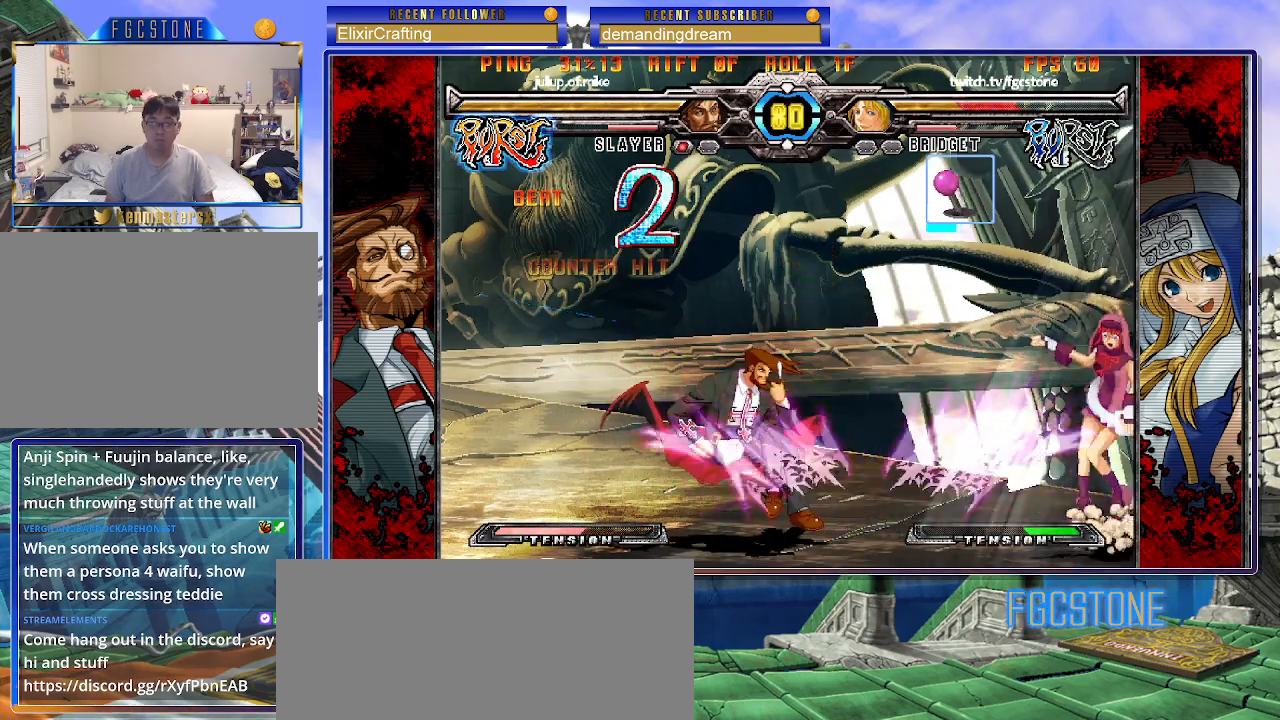
{"buttons": [], "left_stick": "down-right", "events": []}
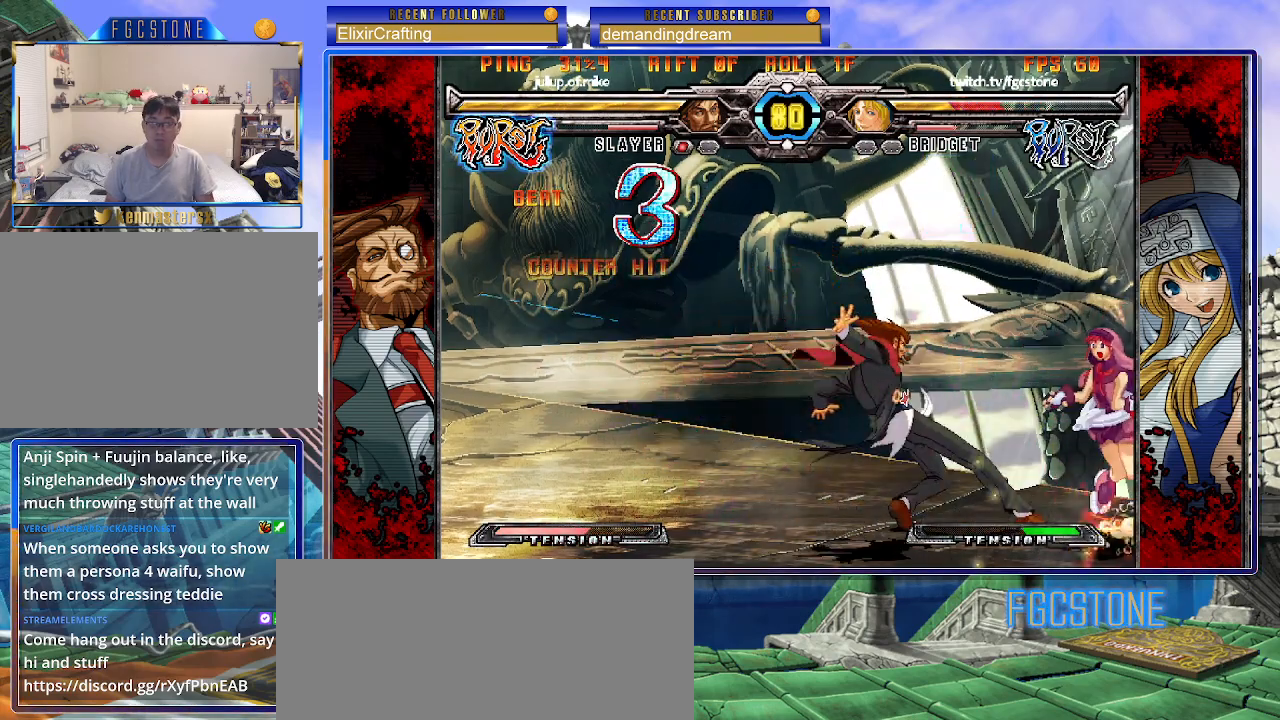
{"buttons": ["P"], "left_stick": "down-right", "events": [[167, "K", "down"], [183, "P", "down"], [217, "S", "down"], [233, "P", "up"], [250, "K", "up"], [317, "K", "down"], [317, "S", "up"], [333, "P", "down"], [383, "P", "up"], [383, "S", "down"], [417, "K", "up"], [467, "P", "down"], [500, "S", "up"]]}
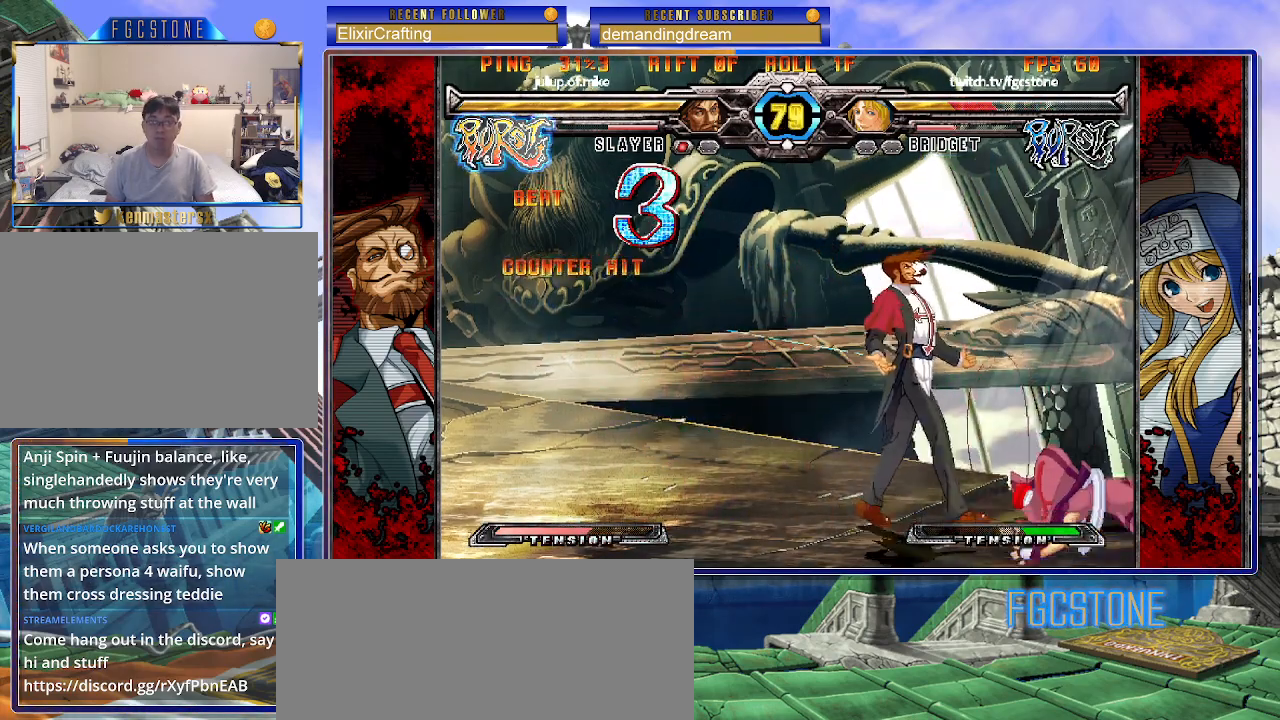
{"buttons": [], "left_stick": "right", "events": [[67, "P", "up"], [300, "left_stick", "right"]]}
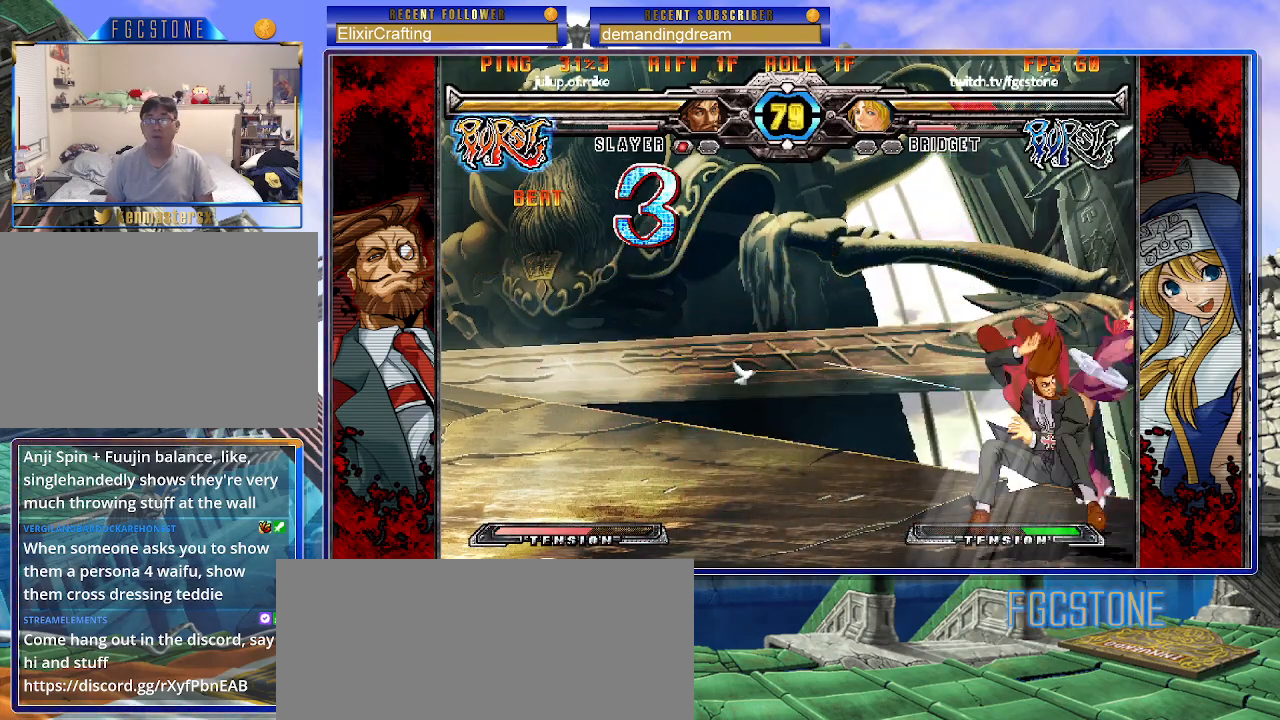
{"buttons": [], "left_stick": "right", "events": []}
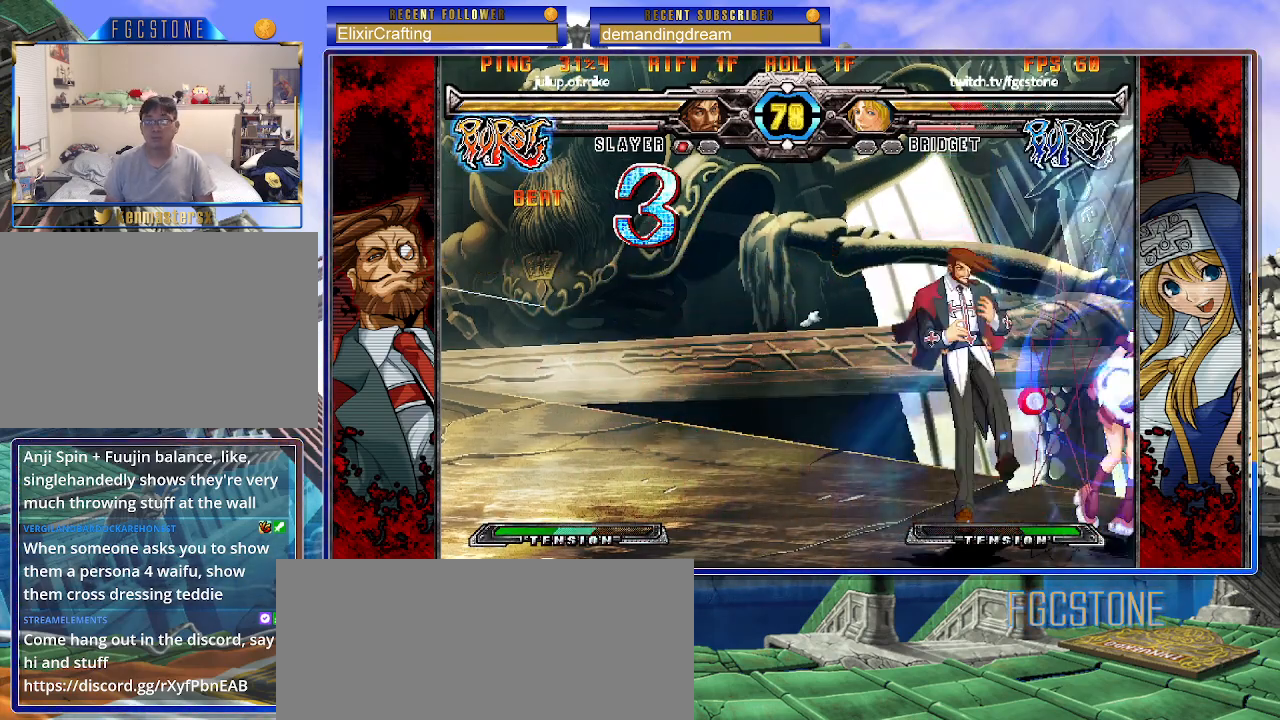
{"buttons": [], "left_stick": "down-right", "events": [[133, "left_stick", "down"], [200, "P", "down"], [267, "left_stick", "down-right"], [317, "P", "up"]]}
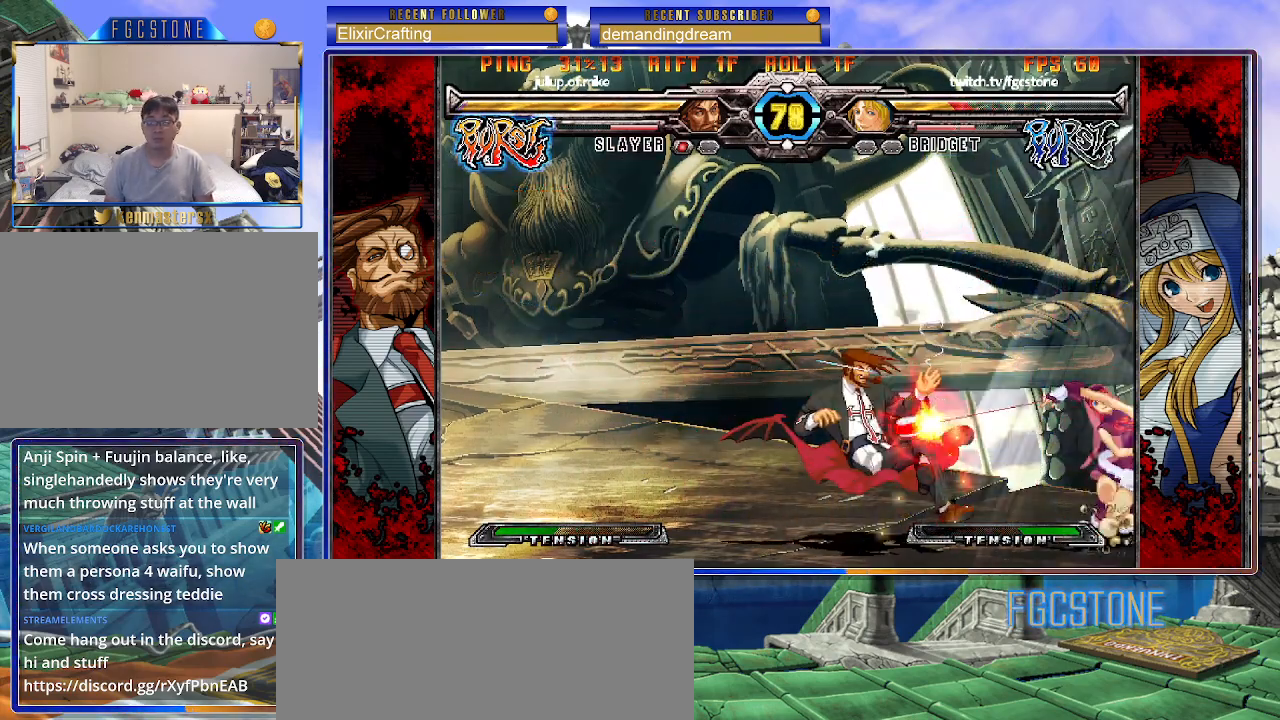
{"buttons": [], "left_stick": "down-left", "events": [[200, "left_stick", "down-left"], [317, "P", "down"], [417, "P", "up"]]}
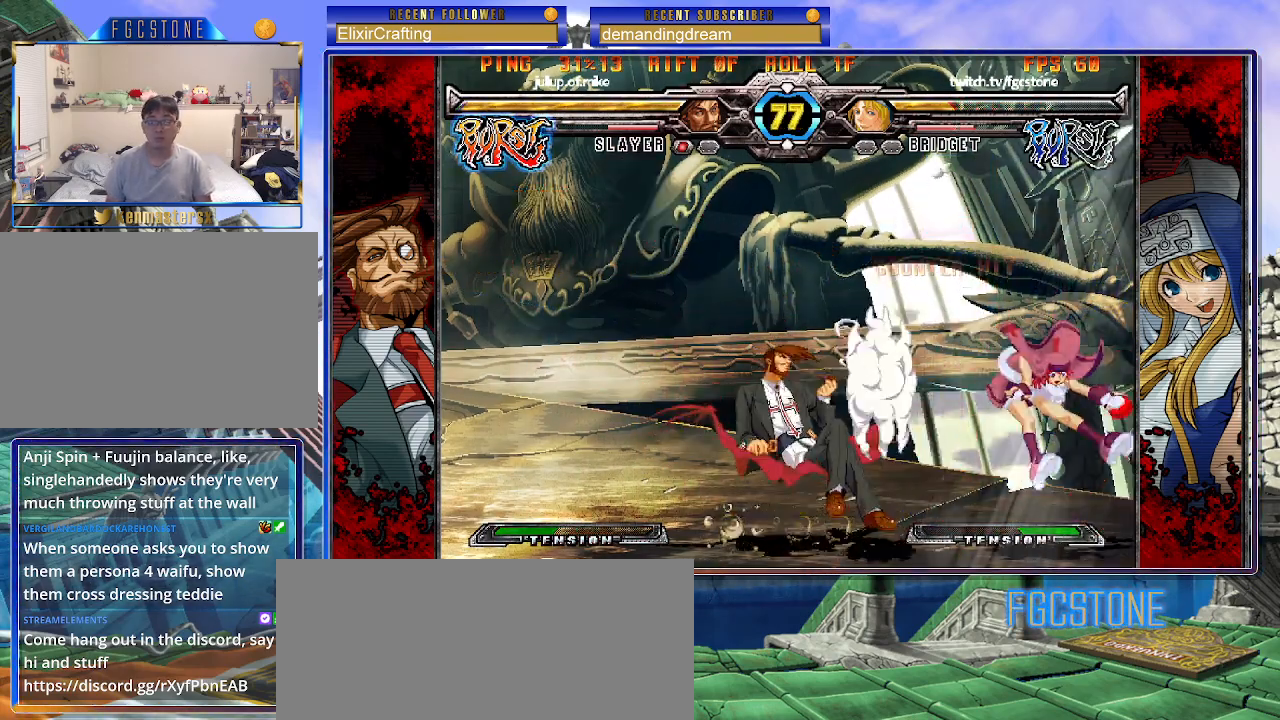
{"buttons": [], "left_stick": "right", "events": [[67, "left_stick", "center"], [117, "left_stick", "right"], [183, "left_stick", "down-right"], [400, "left_stick", "right"]]}
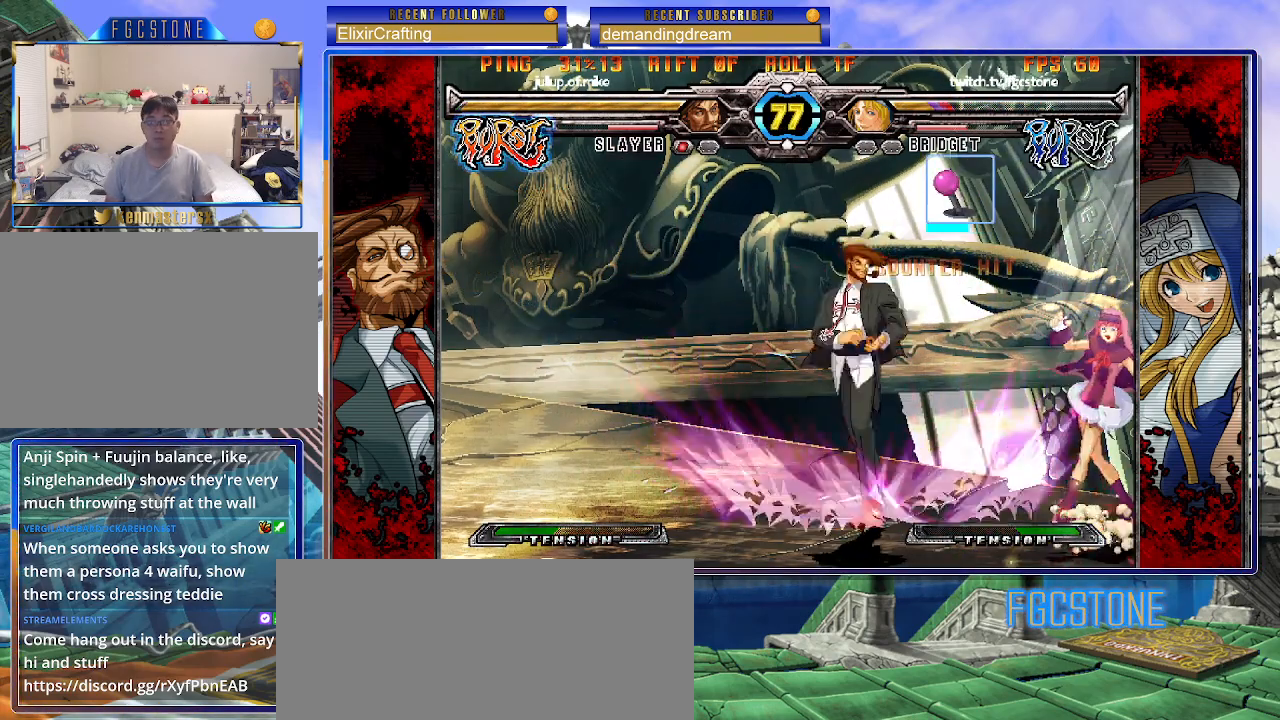
{"buttons": [], "left_stick": "down-right", "events": [[33, "left_stick", "down-right"], [167, "K", "down"], [200, "S", "down"], [233, "K", "up"], [283, "S", "up"], [317, "K", "down"], [350, "K", "up"]]}
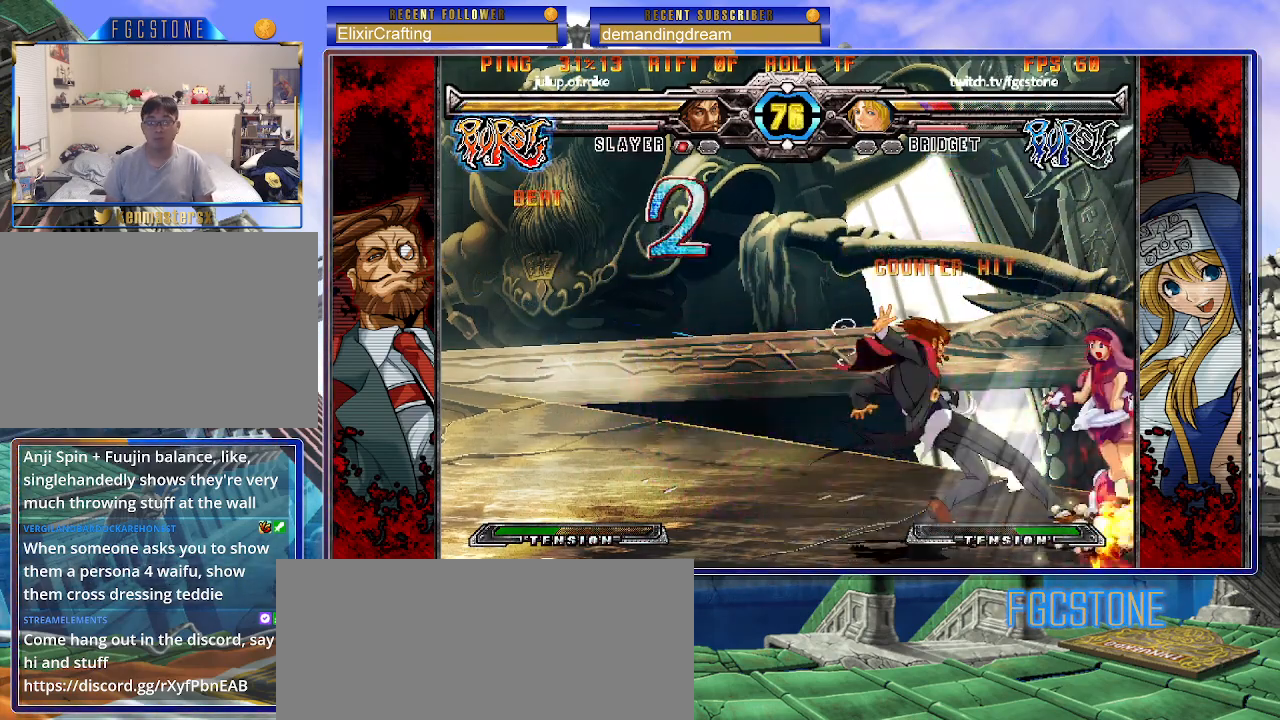
{"buttons": ["K"], "left_stick": "down-right", "events": [[317, "K", "down"], [350, "S", "down"], [400, "K", "up"], [467, "K", "down"], [467, "S", "up"]]}
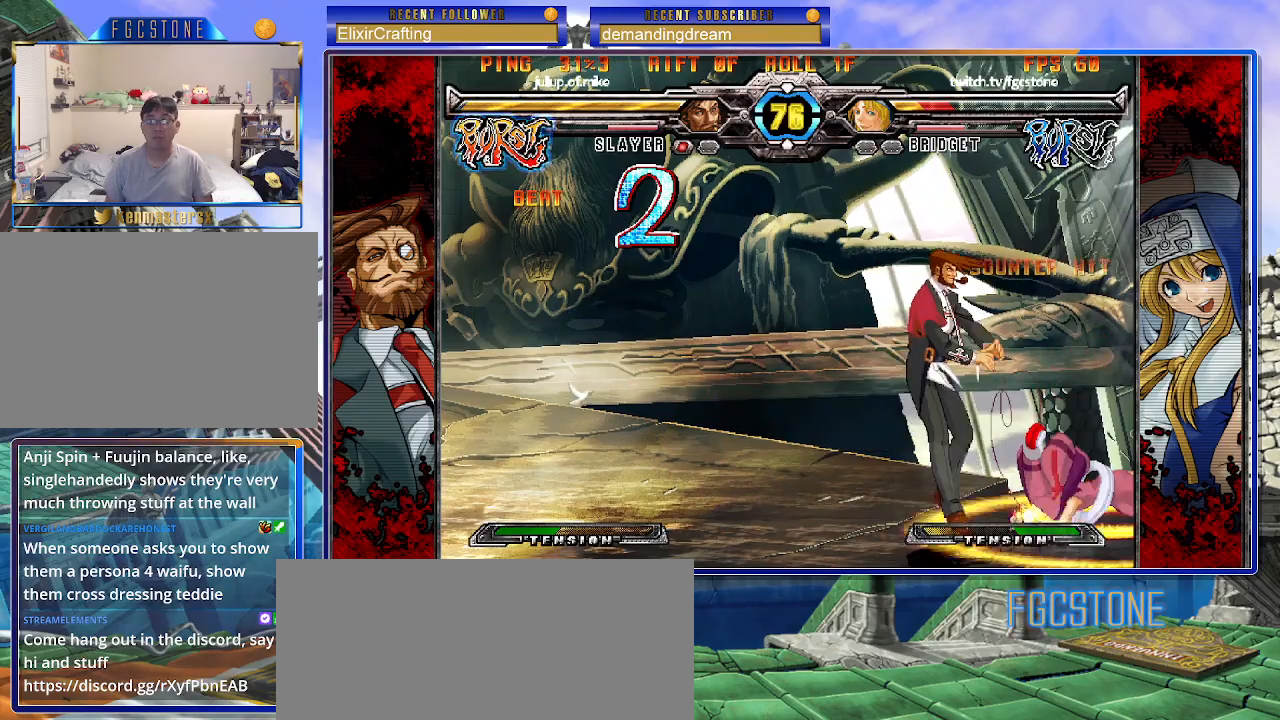
{"buttons": [], "left_stick": "left", "events": [[33, "S", "down"], [83, "S", "up"], [100, "K", "up"], [200, "left_stick", "center"], [450, "left_stick", "left"]]}
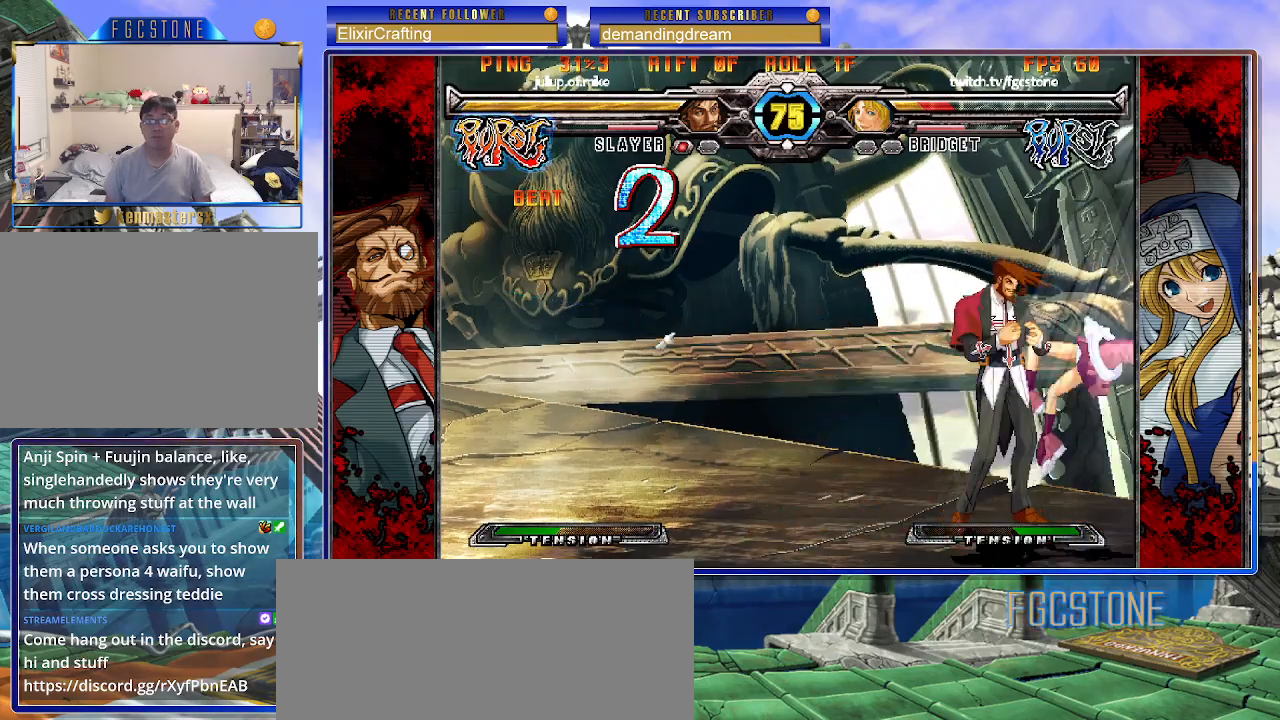
{"buttons": [], "left_stick": "down-right", "events": [[67, "left_stick", "down"], [183, "P", "down"], [200, "left_stick", "center"], [233, "P", "up"], [283, "left_stick", "right"], [350, "left_stick", "down-right"]]}
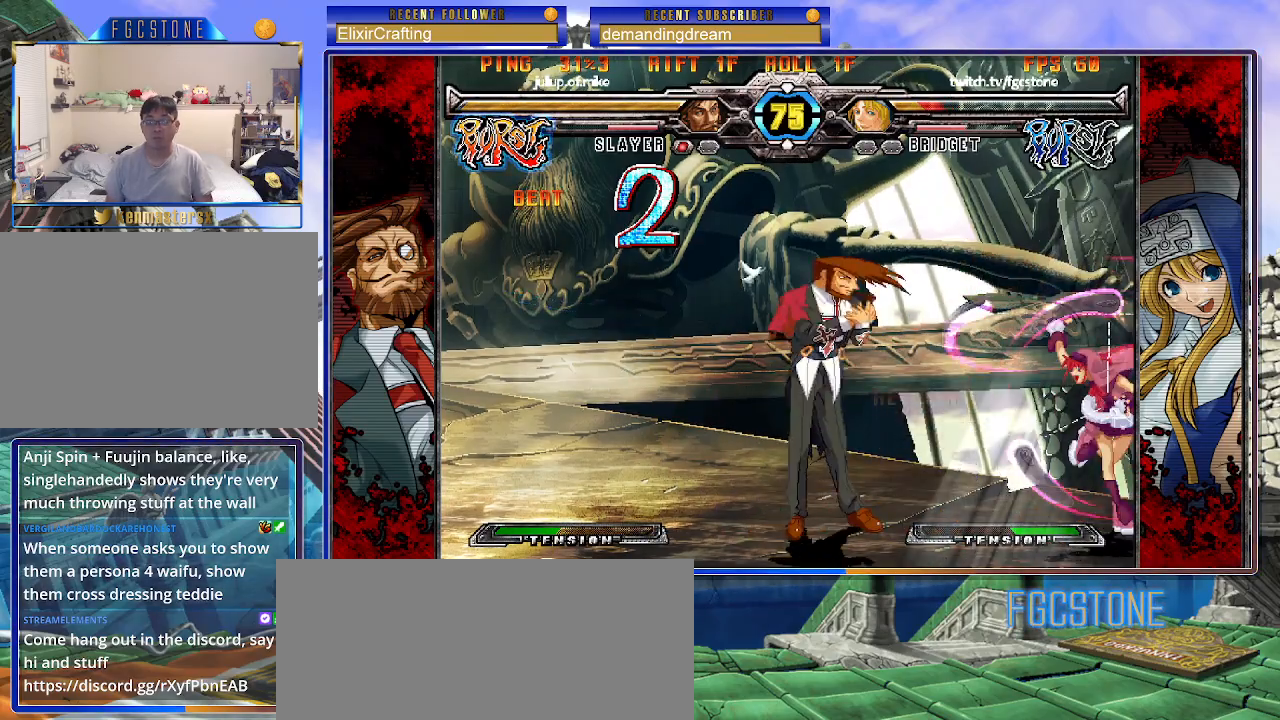
{"buttons": [], "left_stick": "down-right", "events": [[333, "HS", "down"], [333, "K", "down"], [333, "S", "down"], [417, "K", "up"], [417, "S", "up"], [433, "HS", "up"]]}
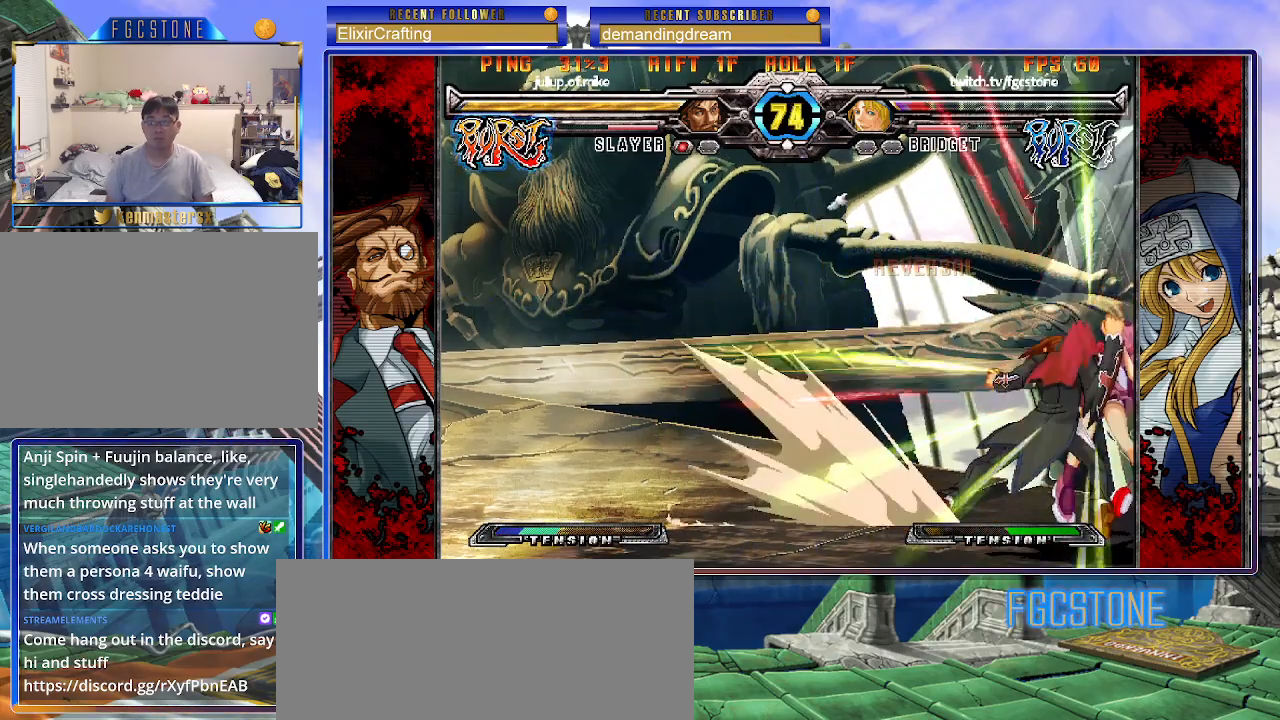
{"buttons": [], "left_stick": "left", "events": [[367, "left_stick", "center"], [417, "left_stick", "left"]]}
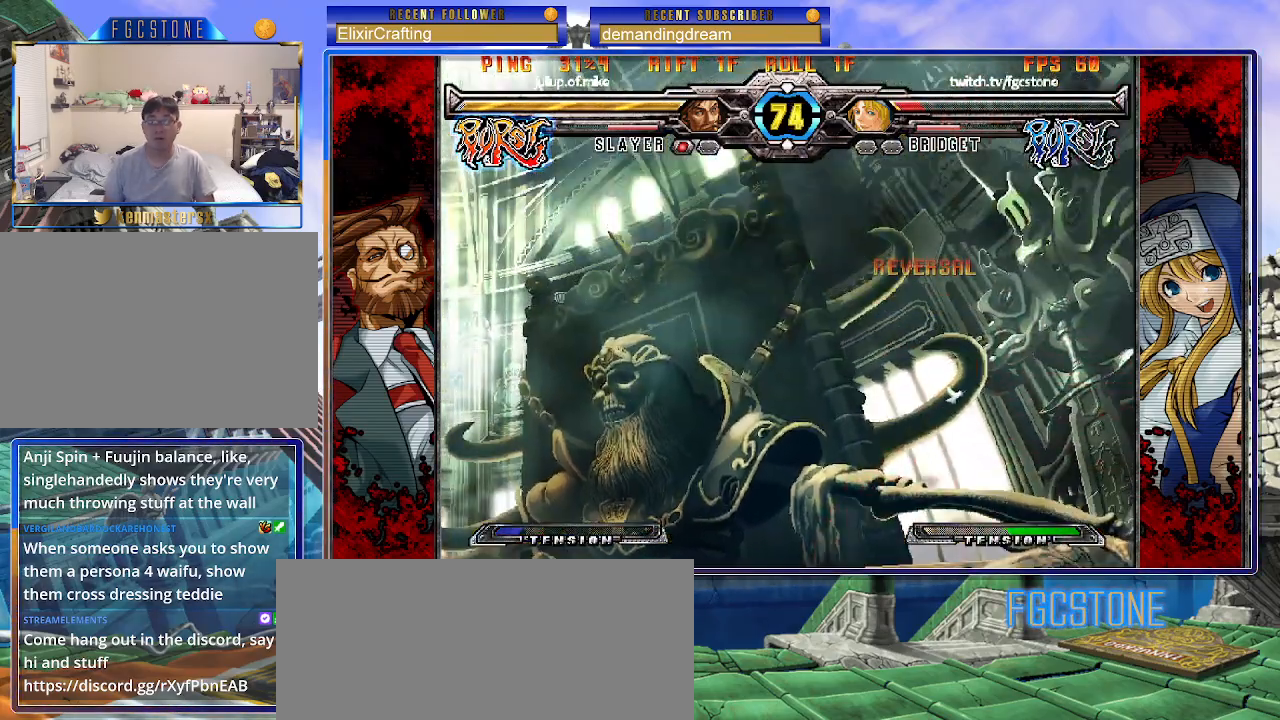
{"buttons": [], "left_stick": "left", "events": []}